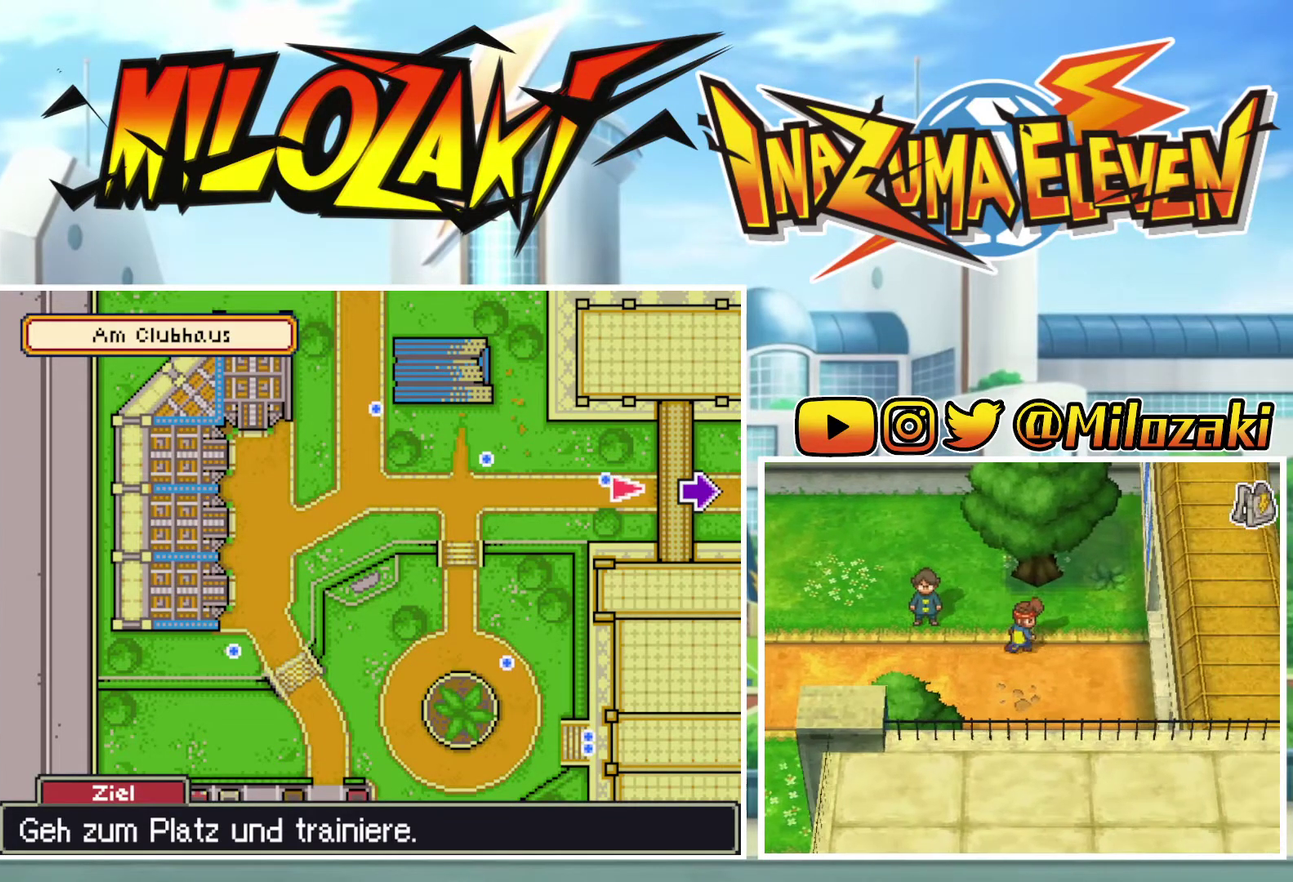
Gameplay with a controller (Nintendo layout); each line is a JSON object with the inputs held at the frame after it. "events" lists button and stick changes between this image and that frame as [ms after this image, input, new state], when the widget could be followed in between. Not read: L3 R3 right_stick.
{"buttons": ["B"], "left_stick": "down-right", "events": [[233, "left_stick", "down-right"]]}
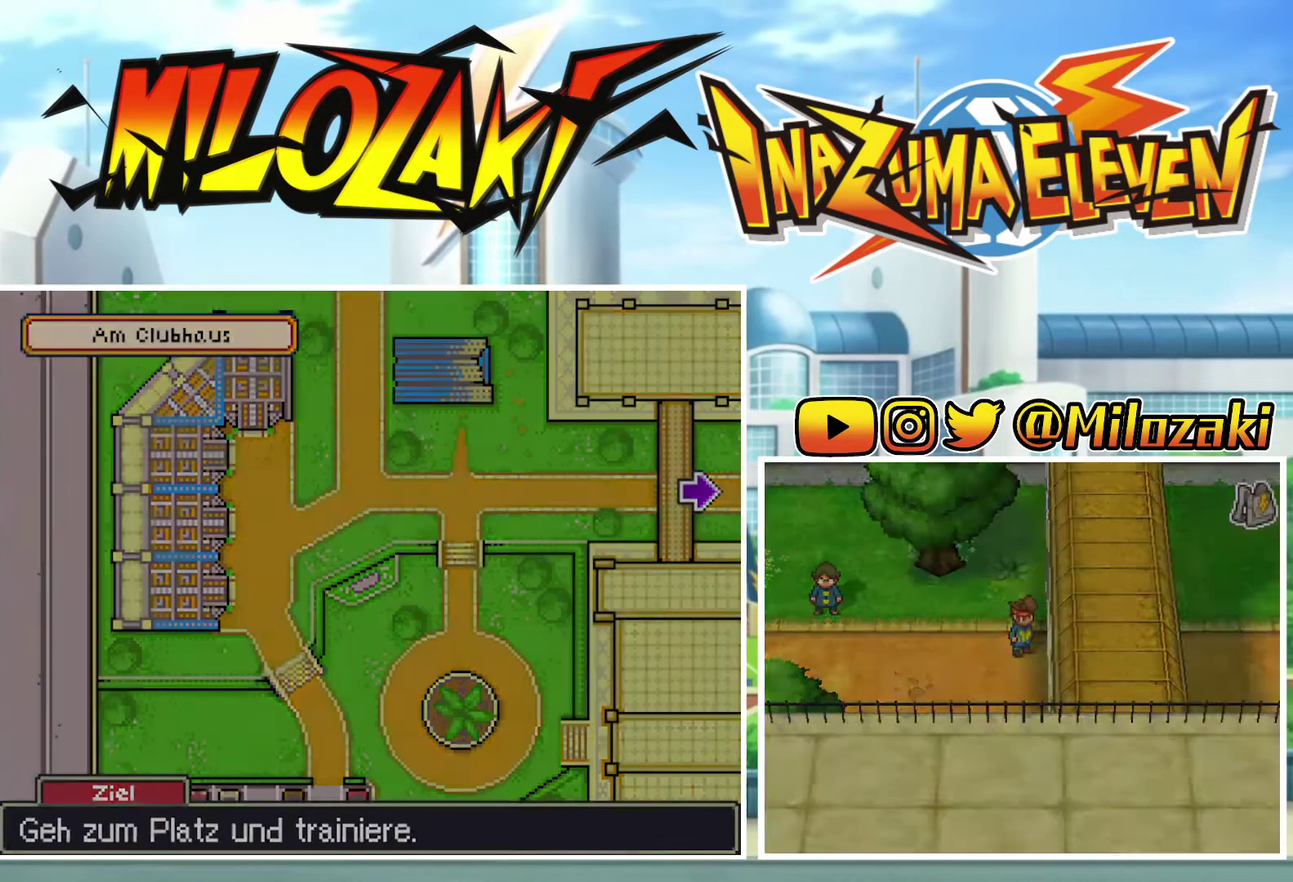
{"buttons": ["B"], "left_stick": "down-right", "events": []}
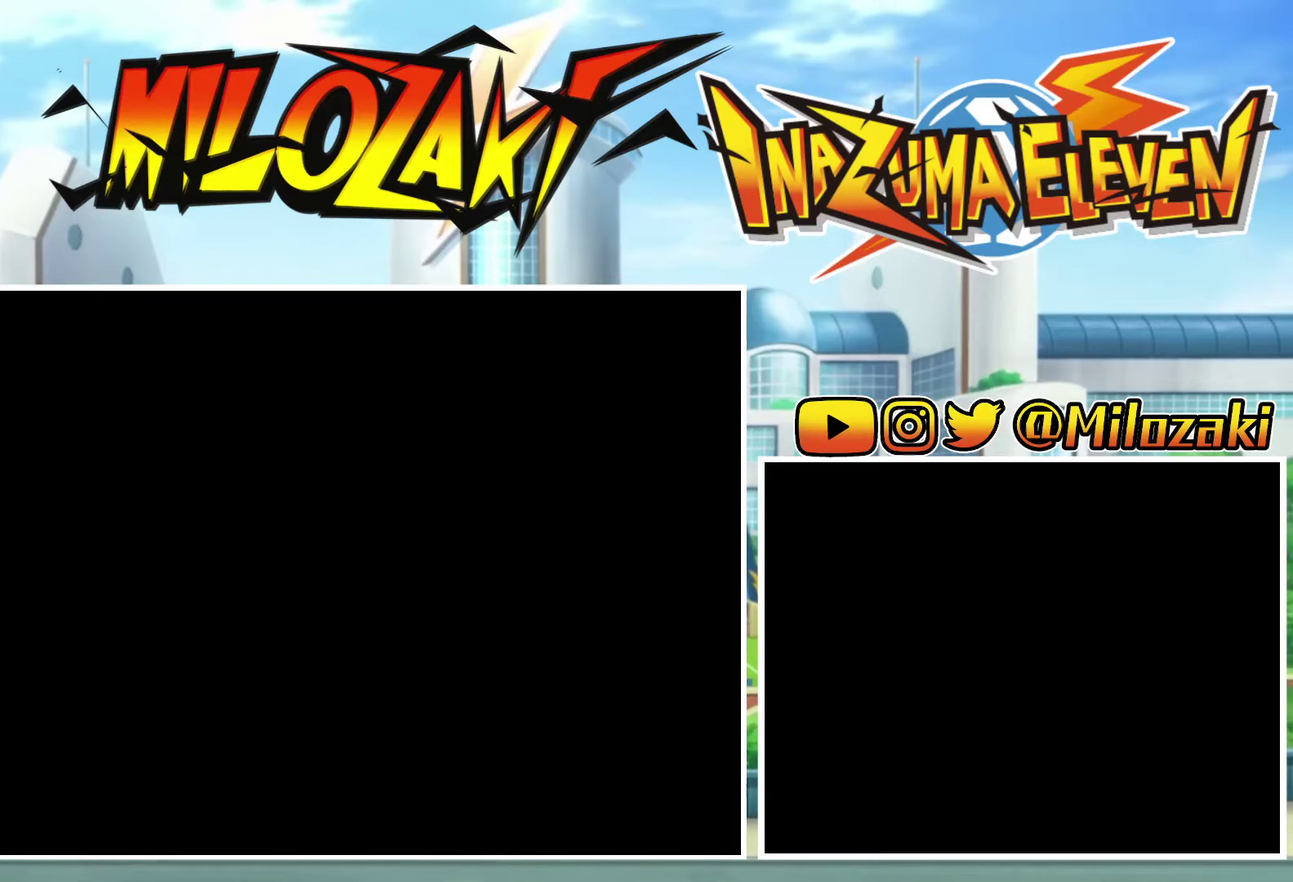
{"buttons": ["B"], "left_stick": "down-right", "events": []}
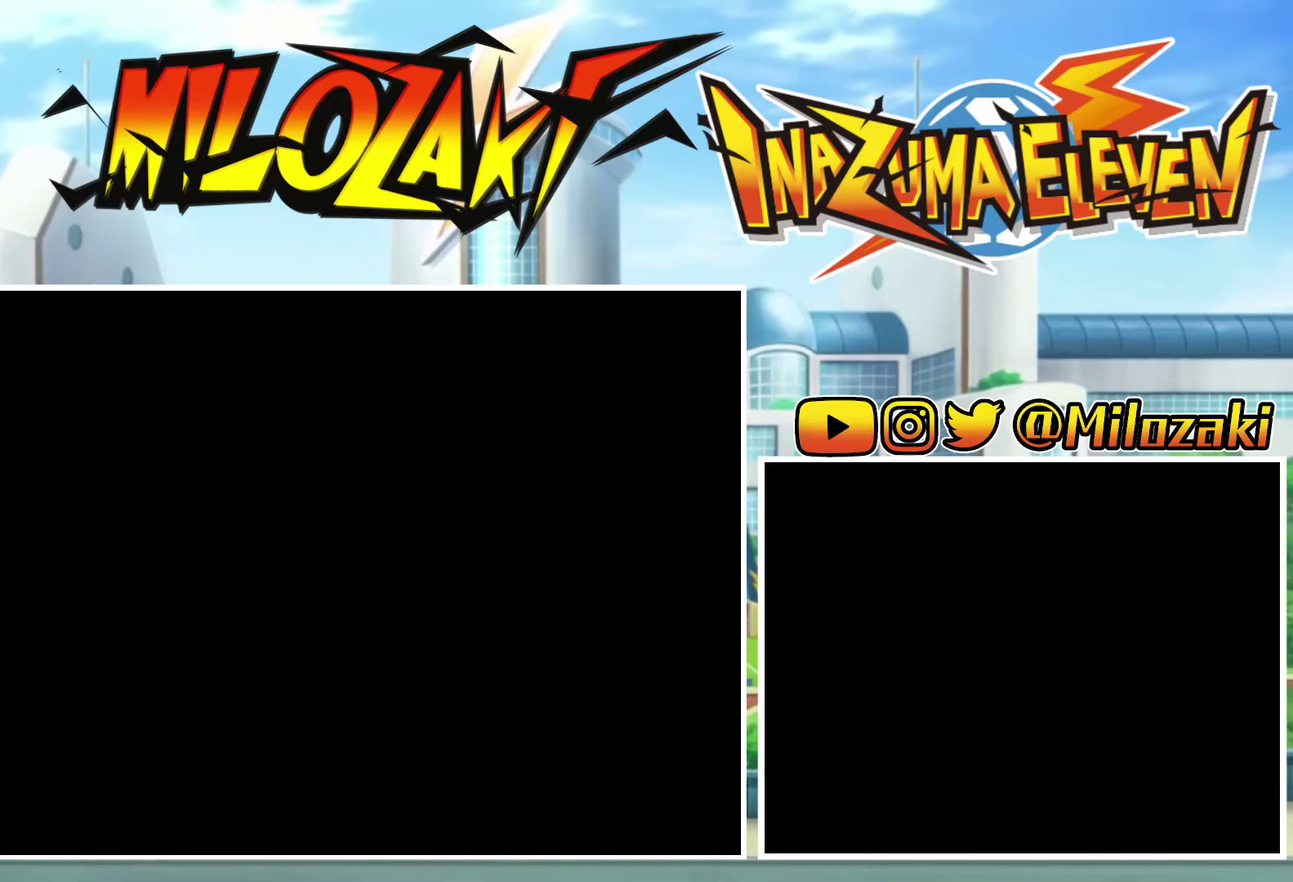
{"buttons": ["B"], "left_stick": "down-right", "events": []}
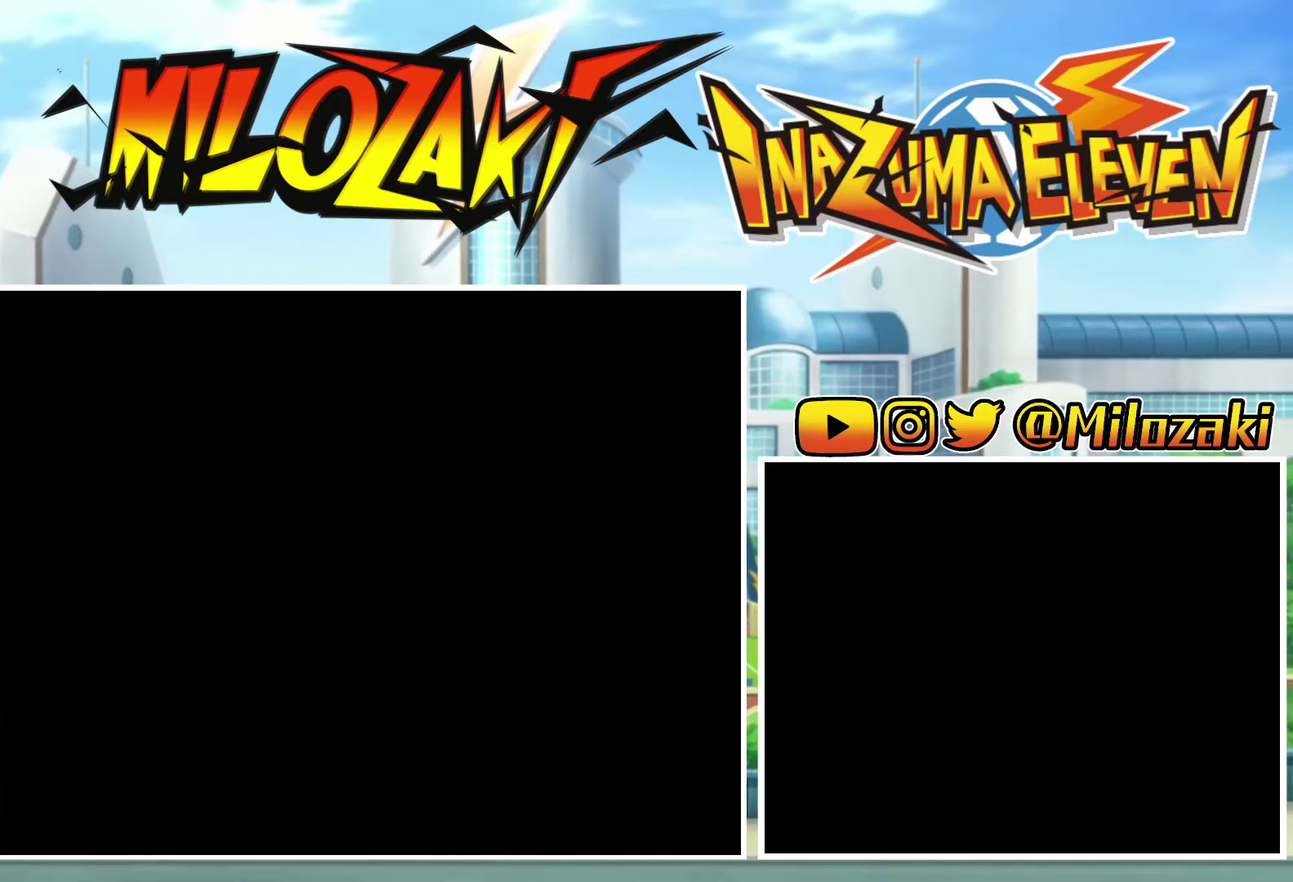
{"buttons": ["B"], "left_stick": "down-right", "events": []}
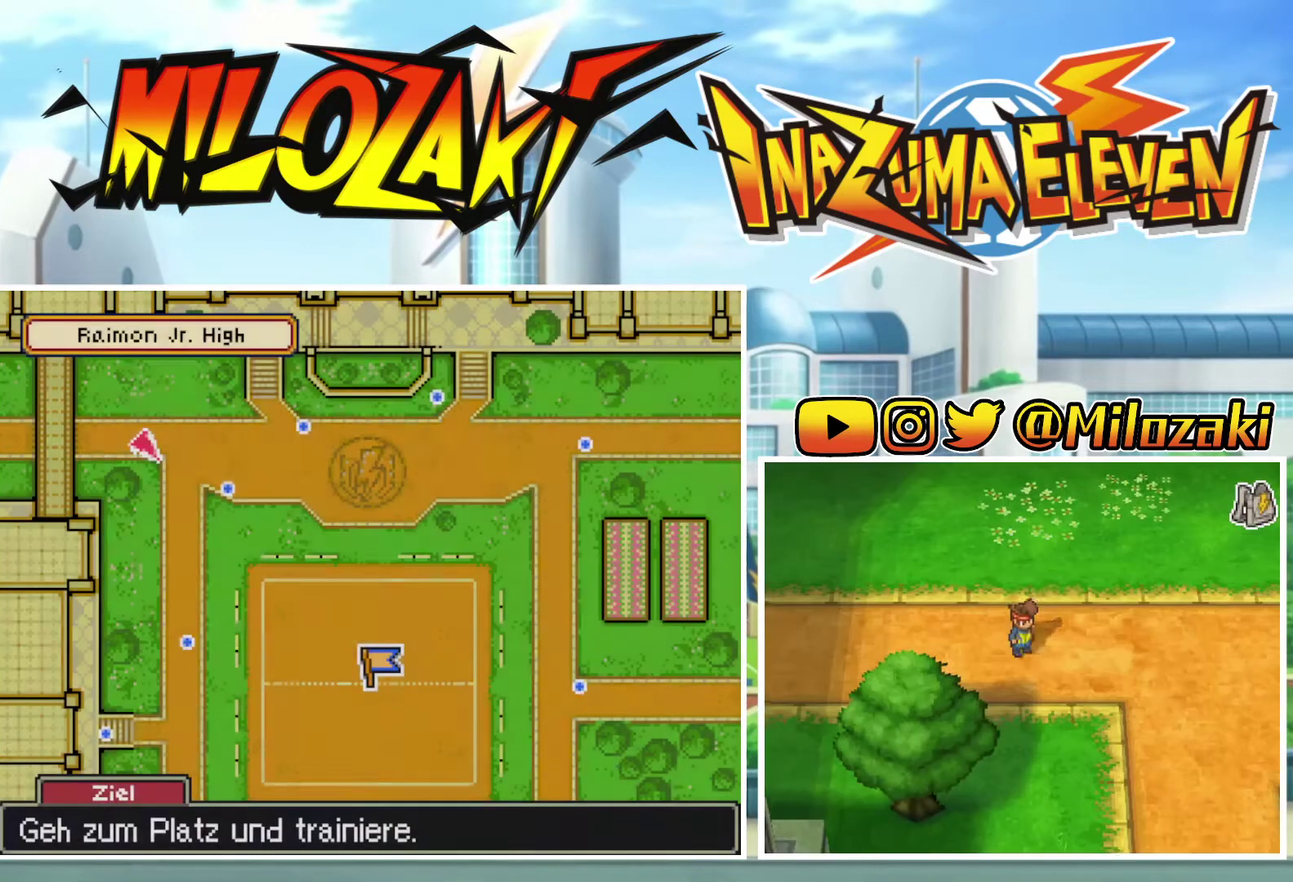
{"buttons": ["B"], "left_stick": "down", "events": [[400, "left_stick", "down"]]}
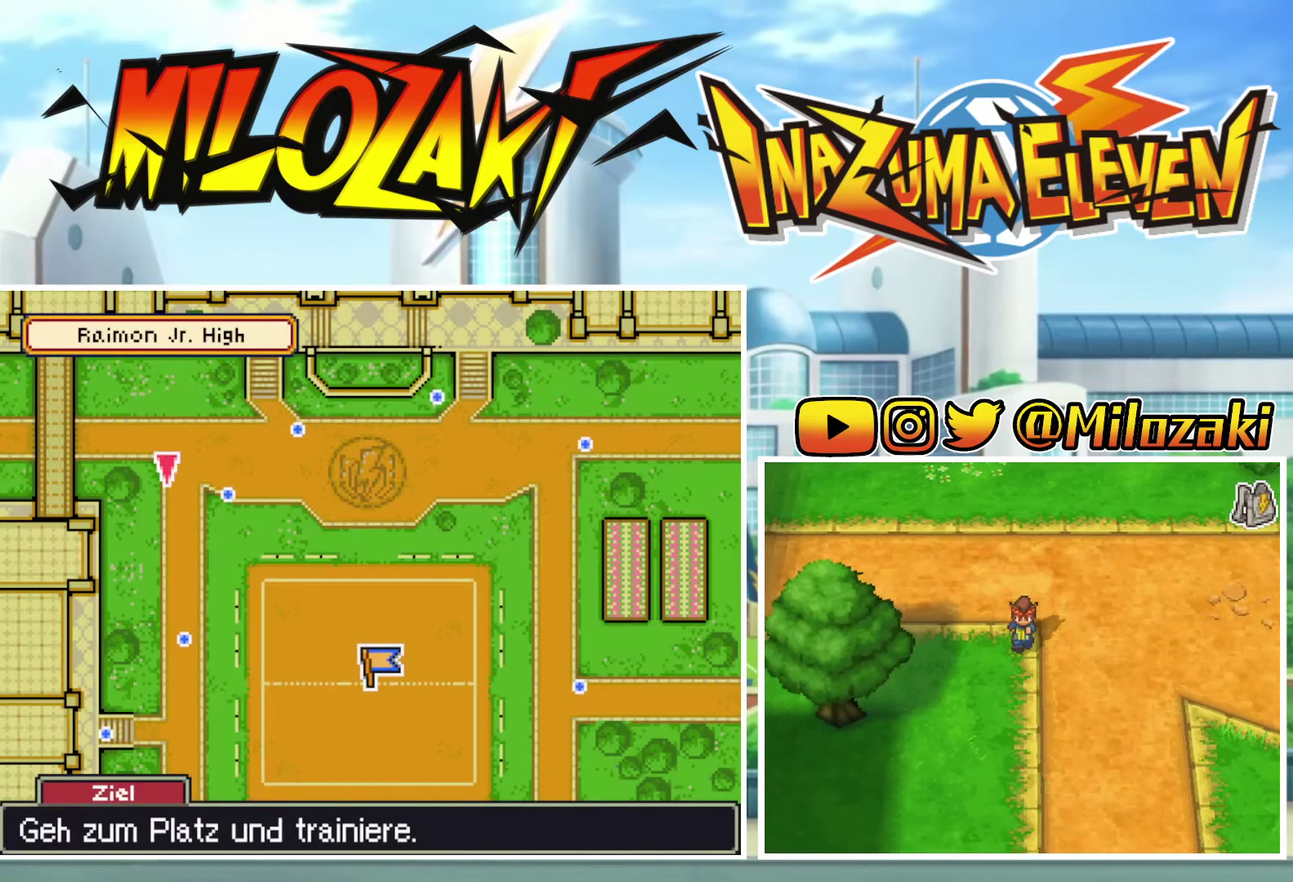
{"buttons": ["B"], "left_stick": "down-right", "events": [[200, "left_stick", "down-right"]]}
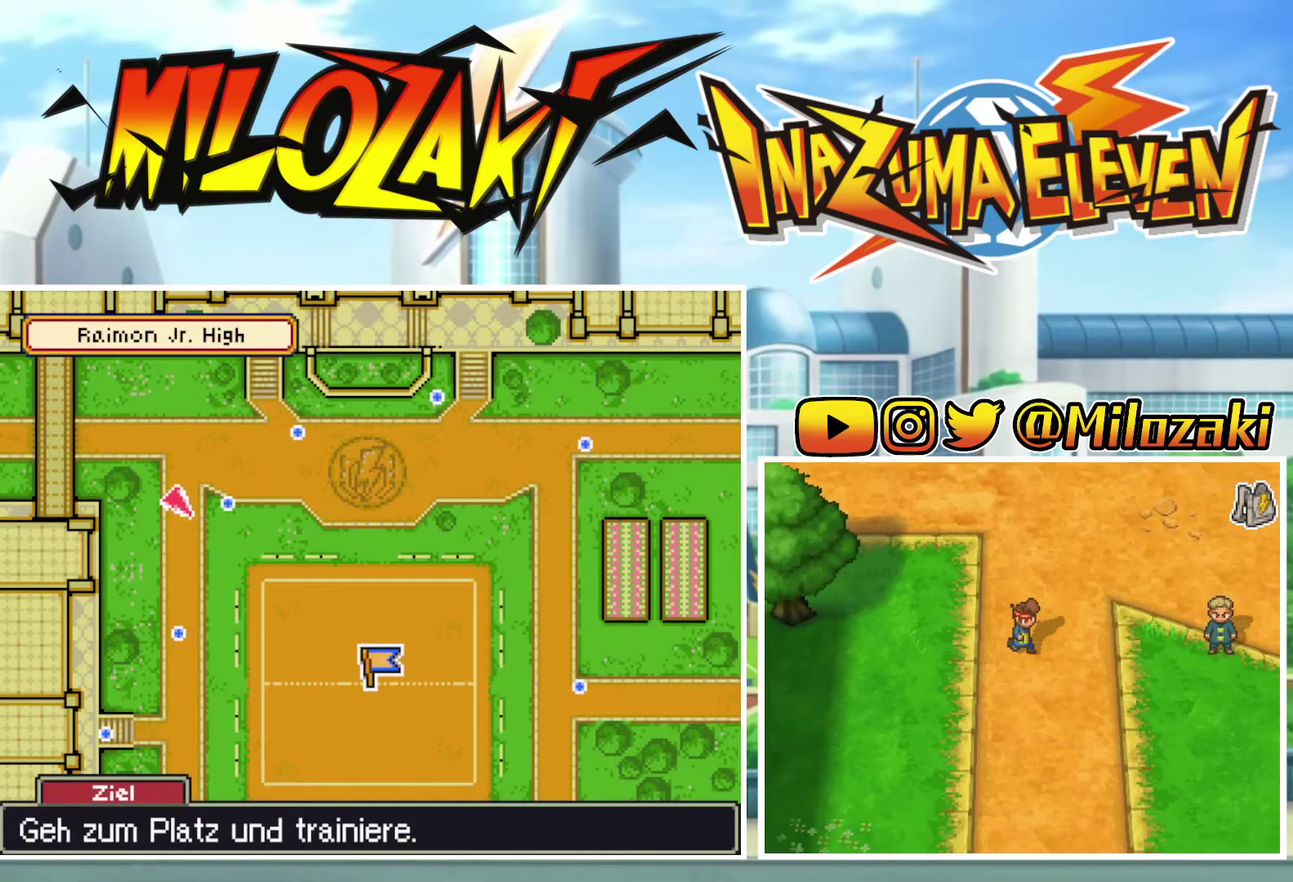
{"buttons": ["B"], "left_stick": "down-right", "events": []}
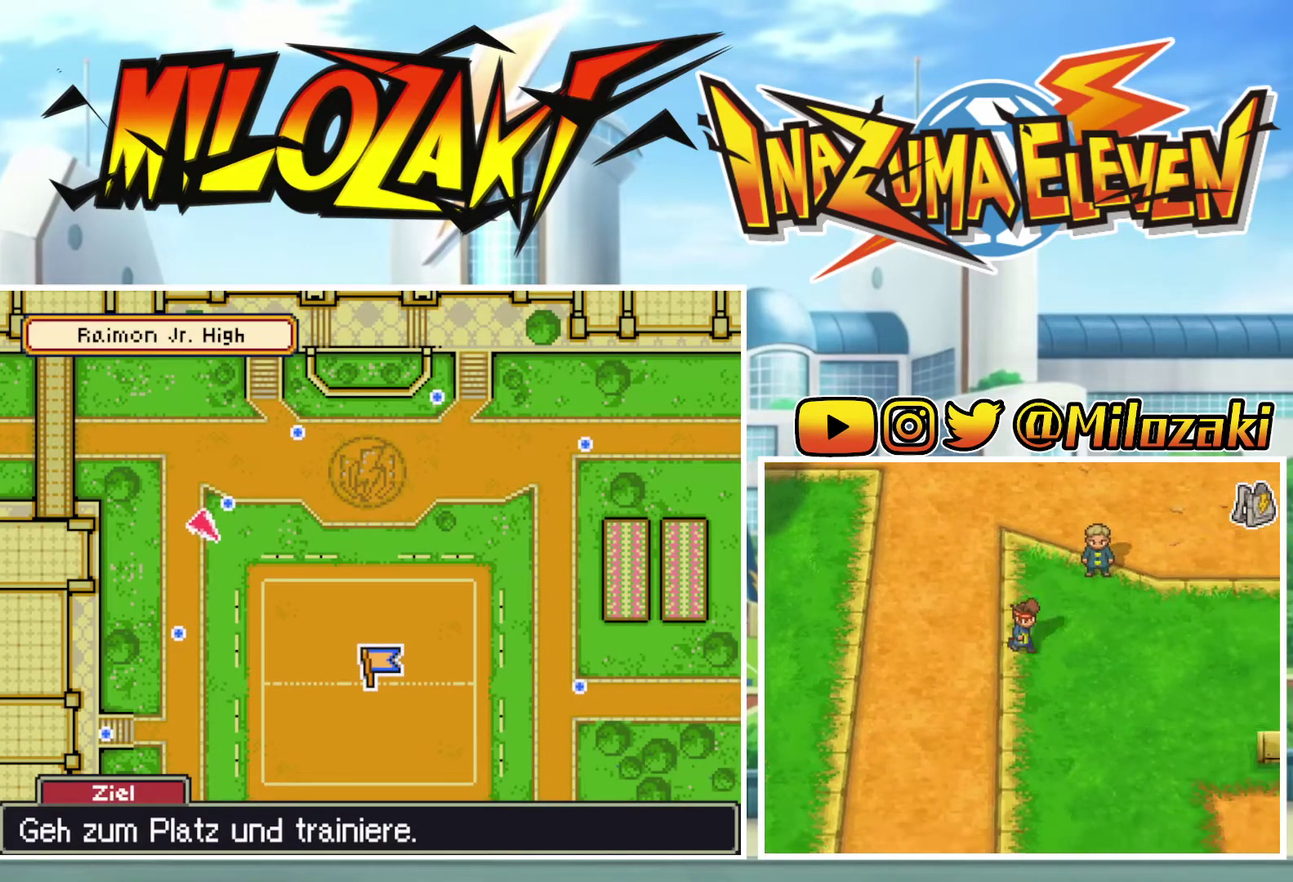
{"buttons": ["B"], "left_stick": "down-right", "events": []}